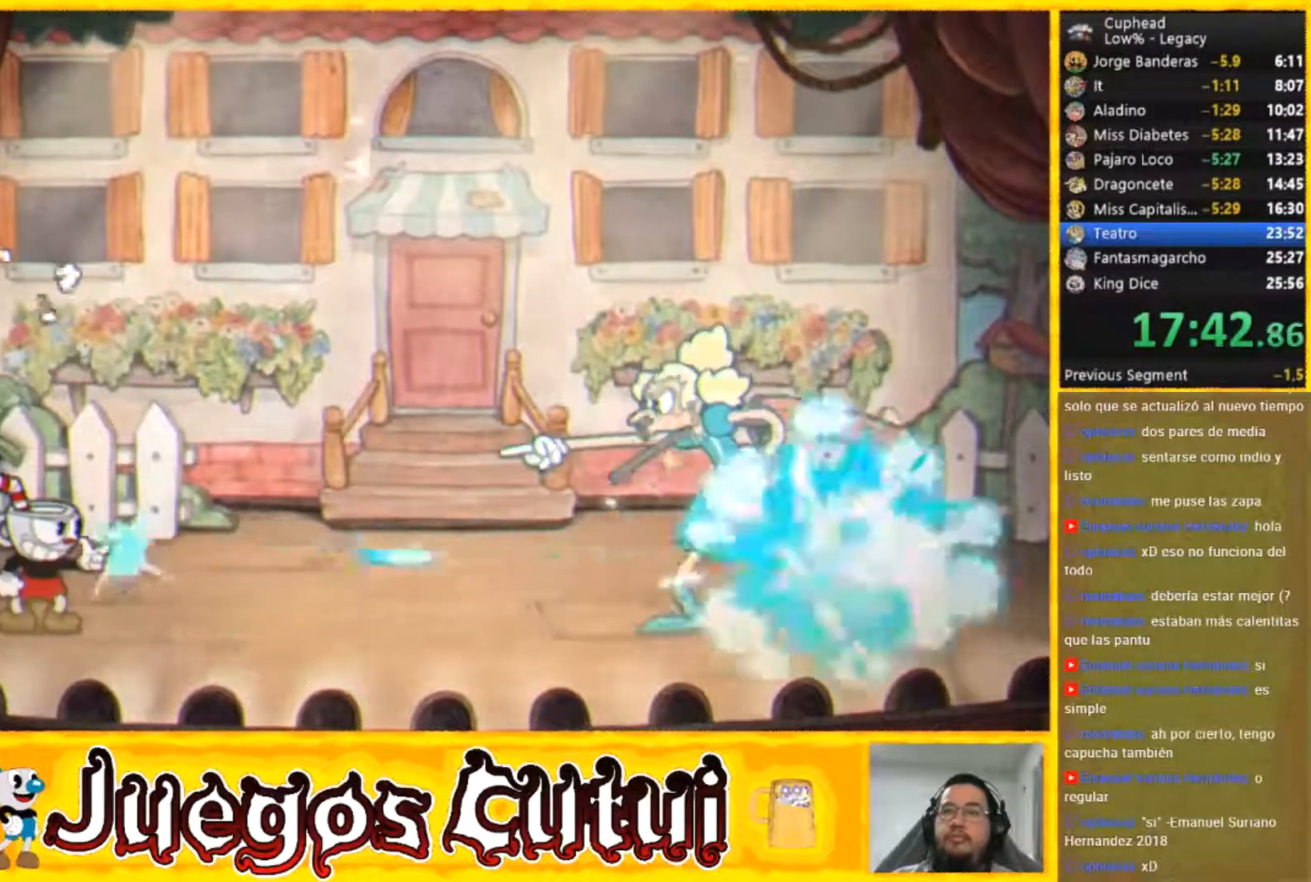
Gameplay with a controller (Xbox layout); each line is a JSON object with the inputs held at the frame after it. "events" lists button and stick changes between this image and that frame as [ms after this image, input, new state], when the widget could be followed in between. Not read: A L1 L3 R3 right_stick.
{"buttons": [], "left_stick": "center", "events": []}
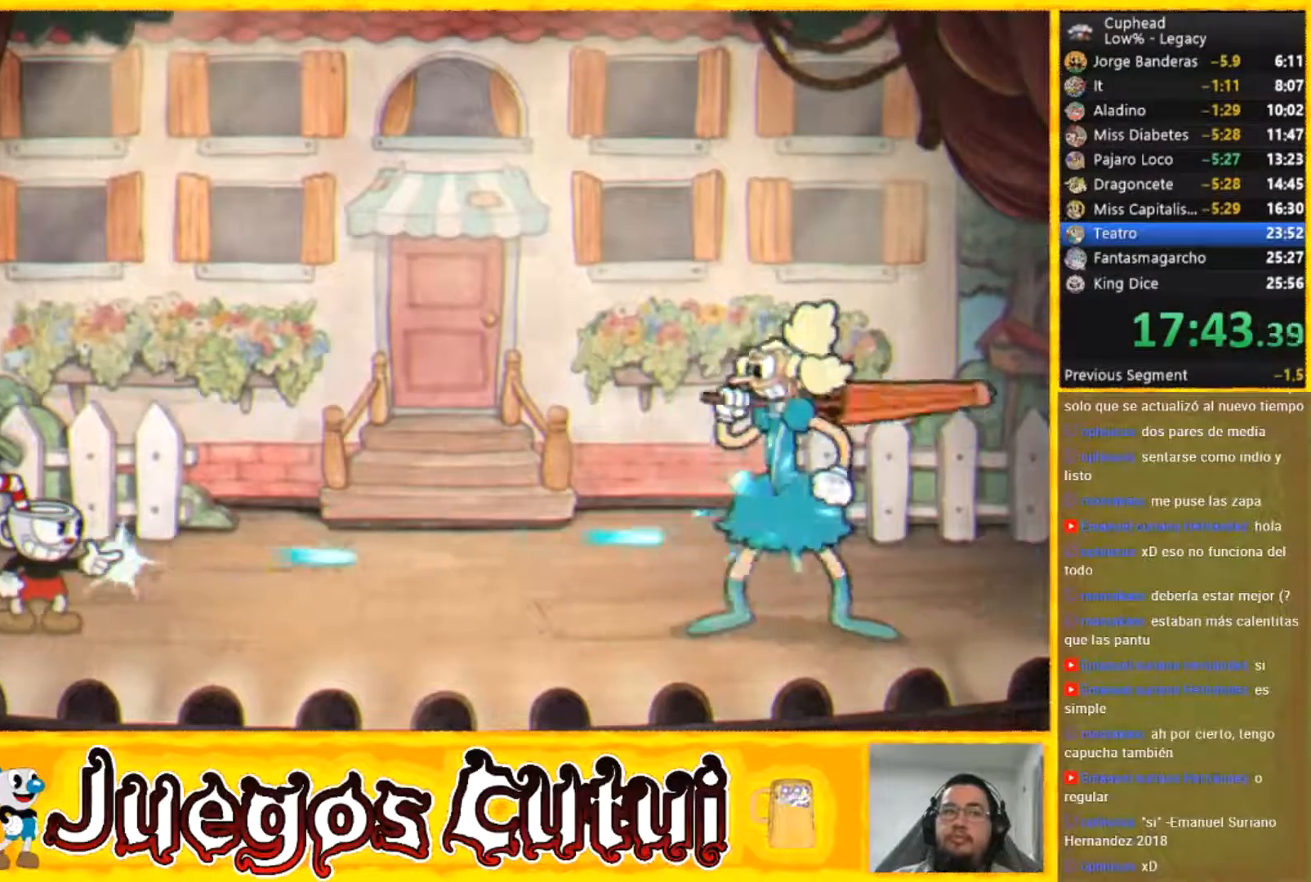
{"buttons": [], "left_stick": "center", "events": []}
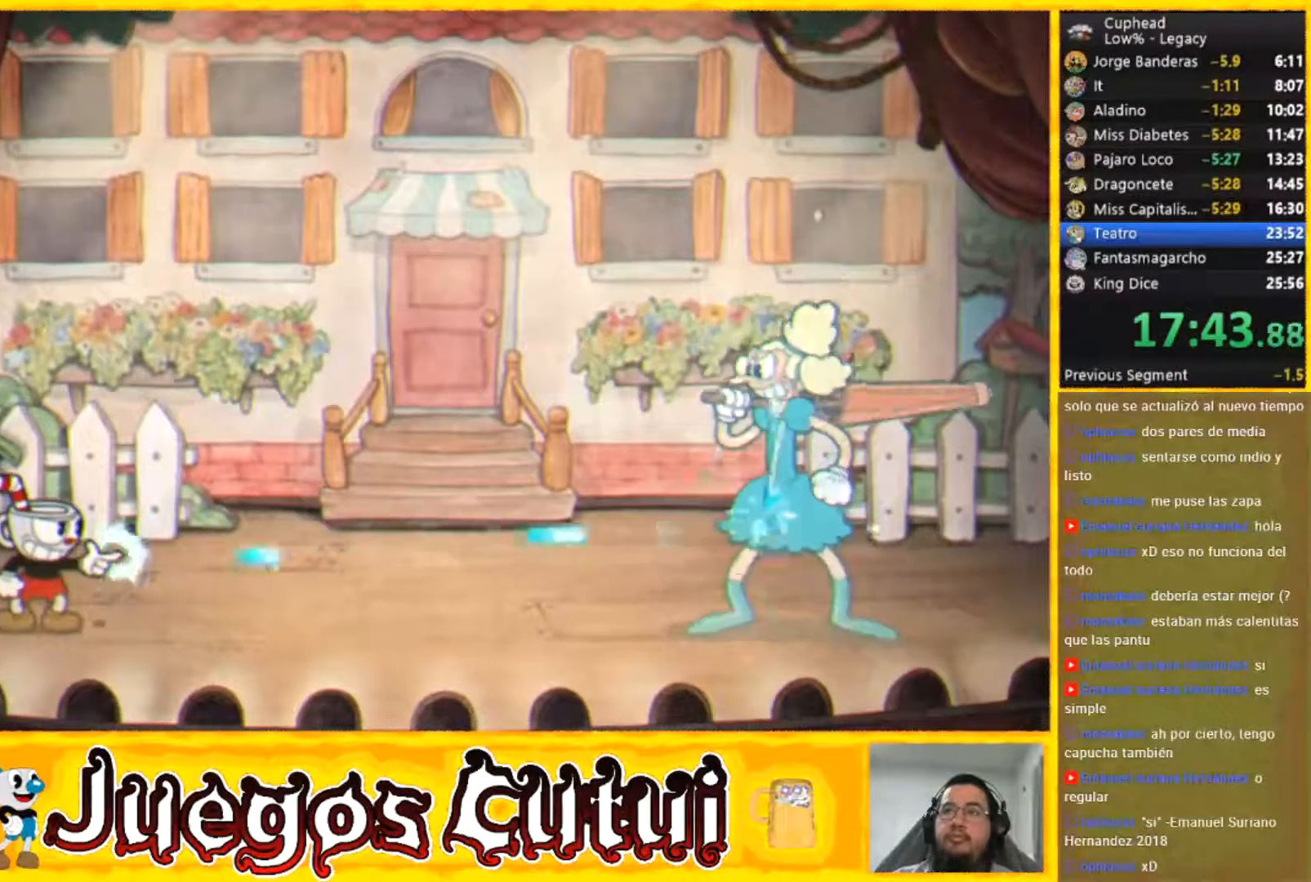
{"buttons": [], "left_stick": "center", "events": []}
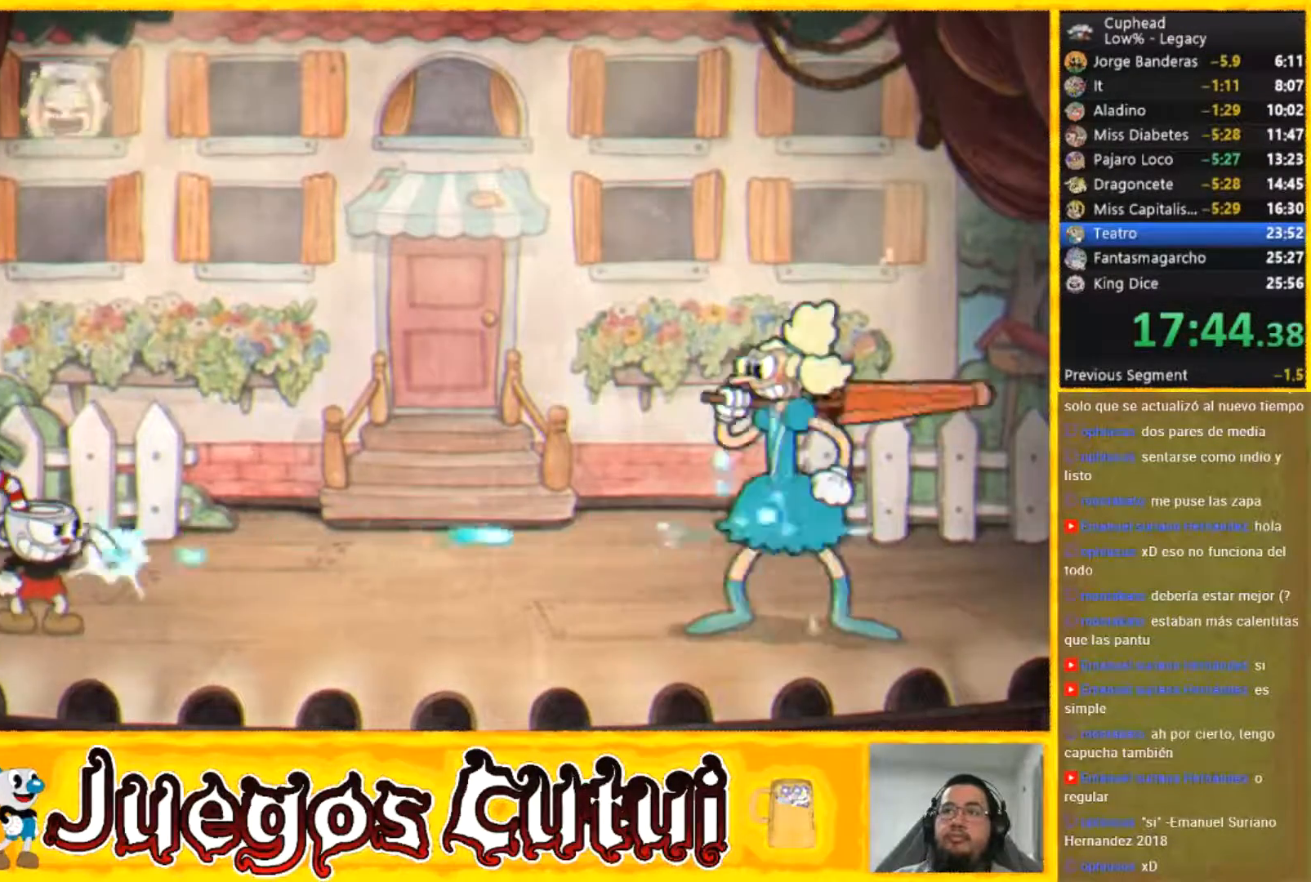
{"buttons": [], "left_stick": "right", "events": [[434, "left_stick", "right"]]}
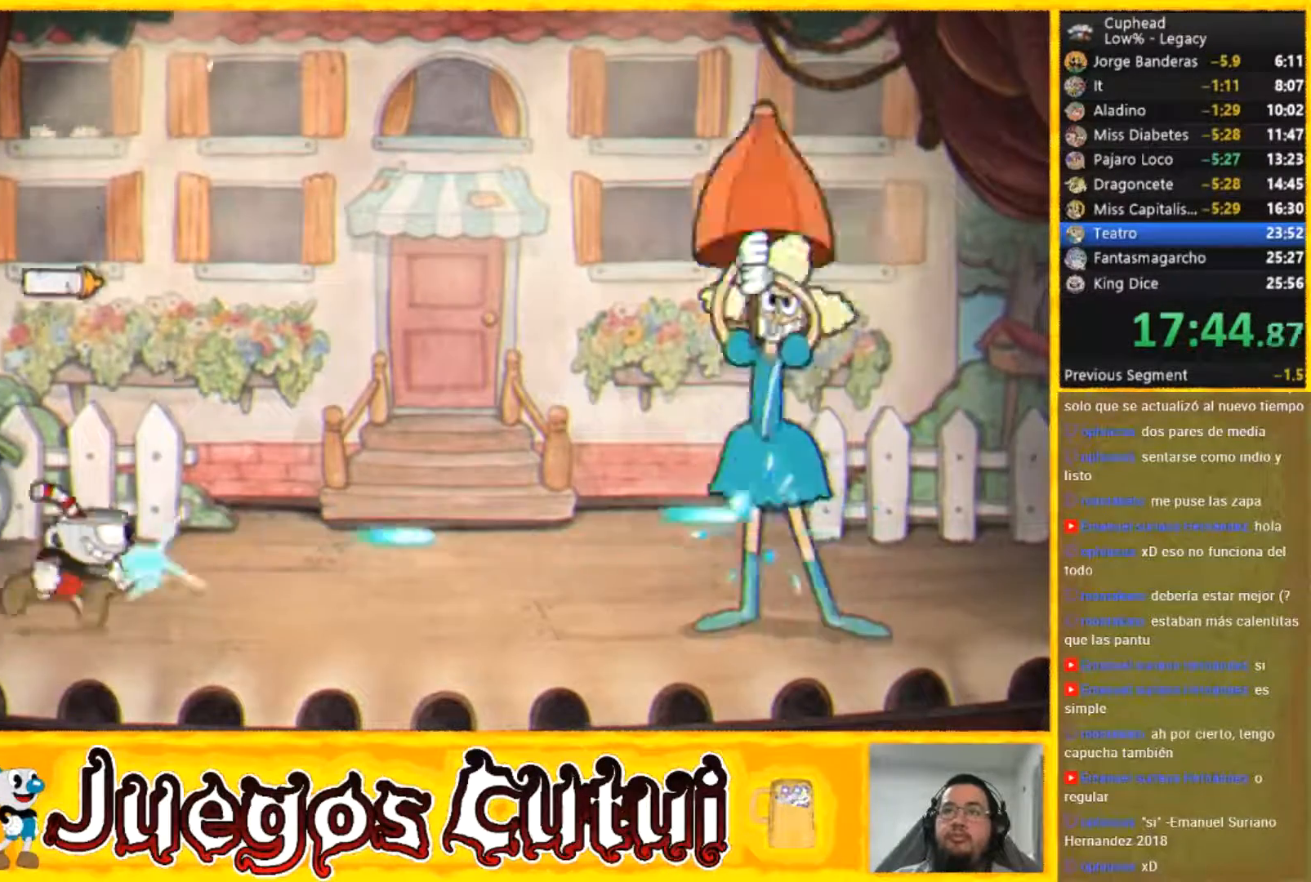
{"buttons": [], "left_stick": "center", "events": [[333, "left_stick", "center"]]}
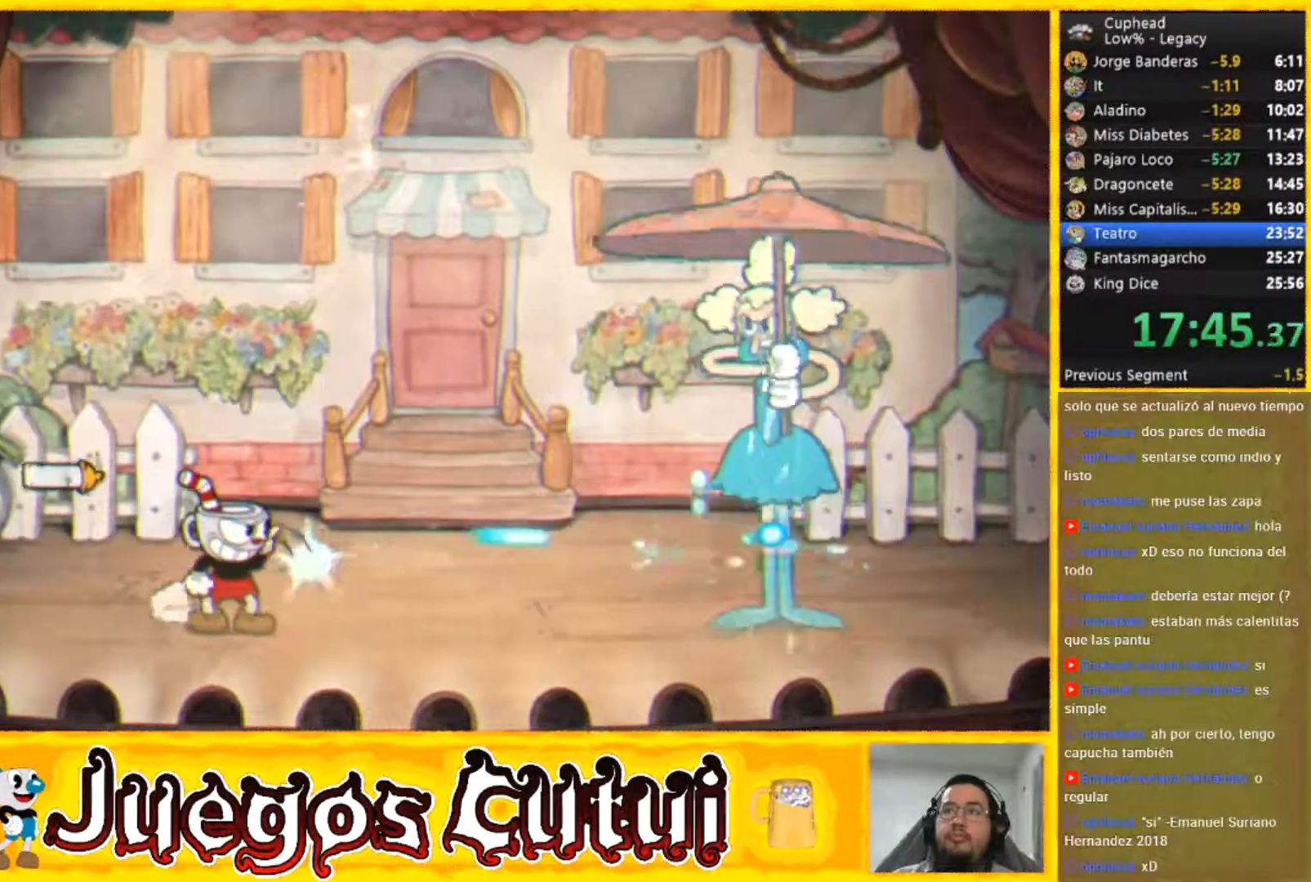
{"buttons": ["L2"], "left_stick": "center", "events": [[467, "L2", "down"]]}
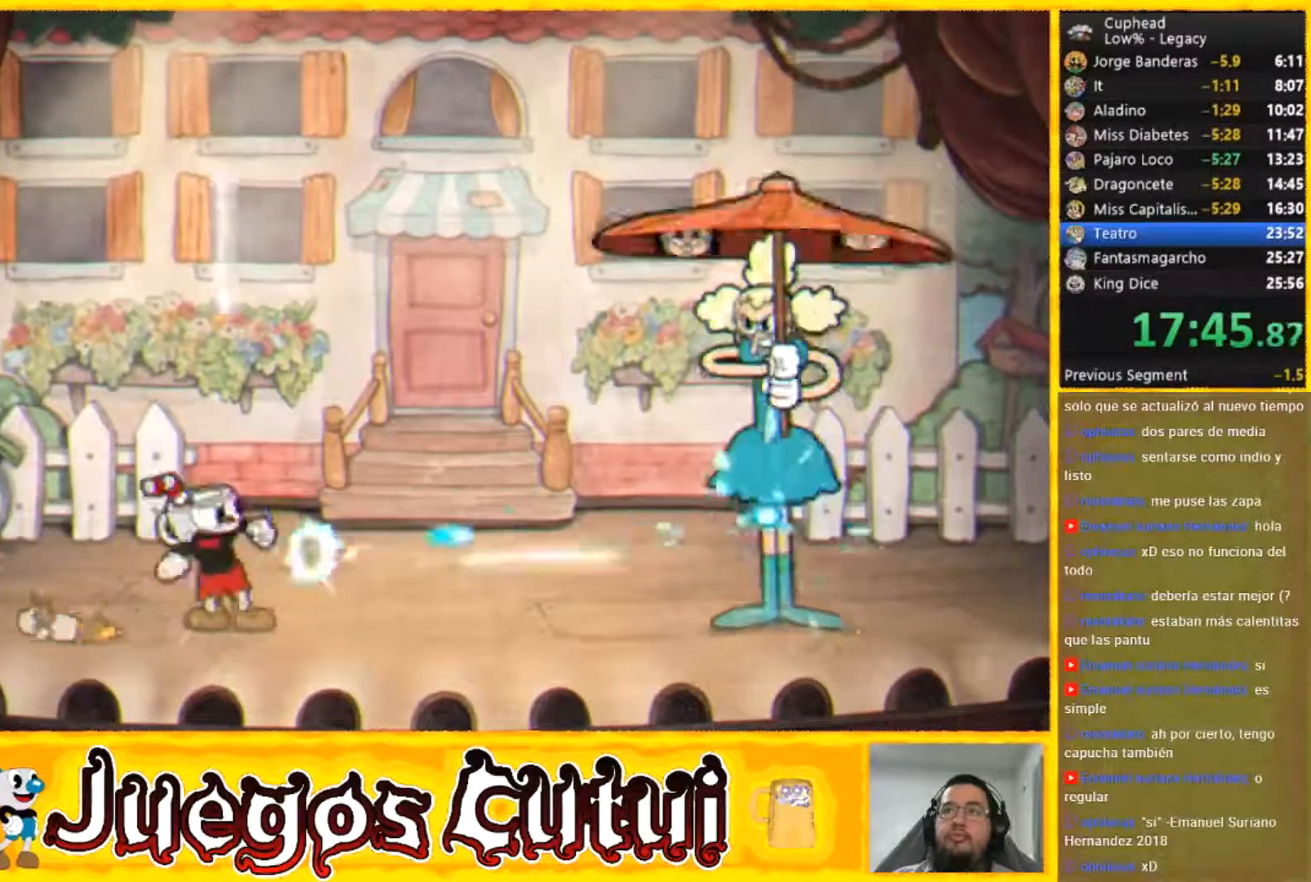
{"buttons": [], "left_stick": "center", "events": [[133, "L2", "up"]]}
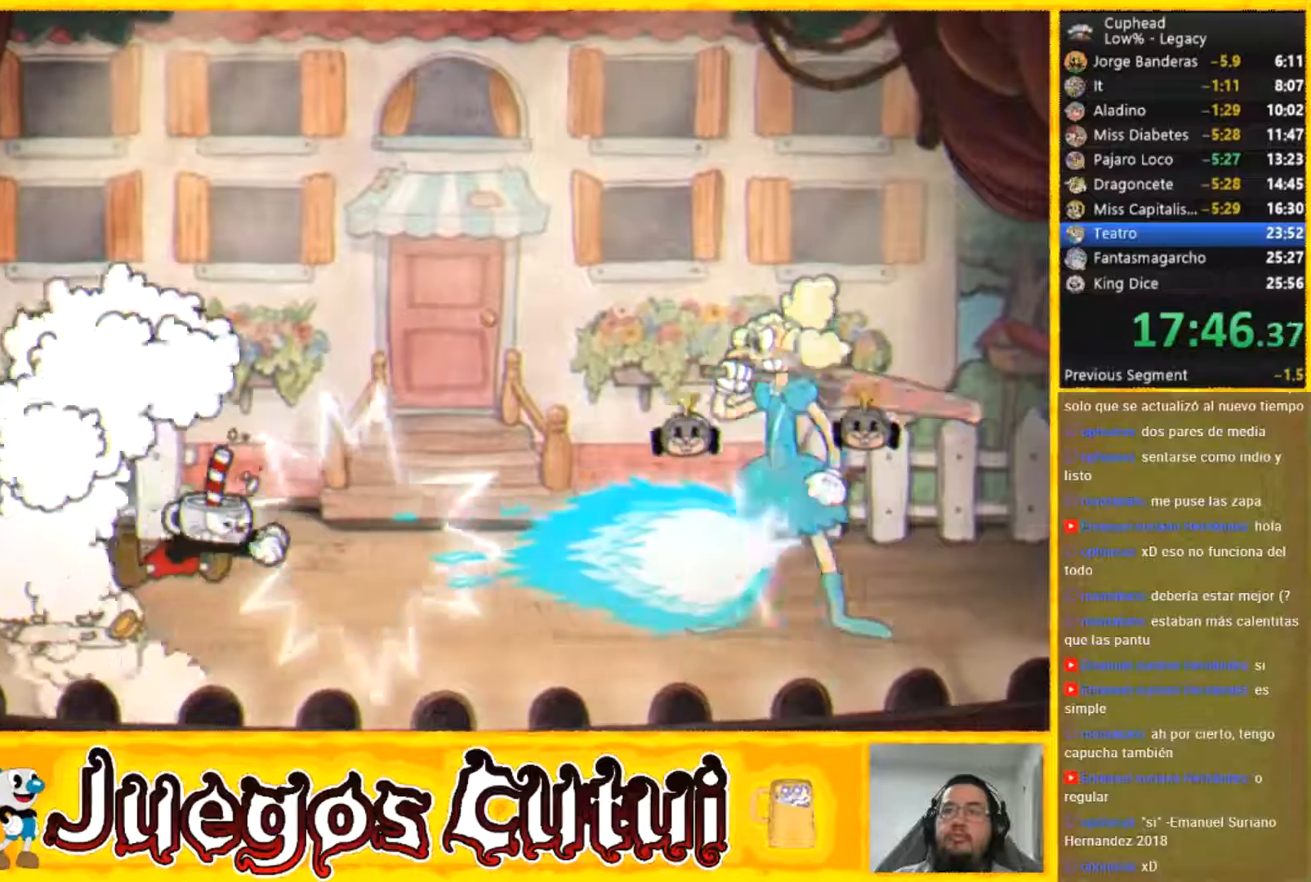
{"buttons": [], "left_stick": "center", "events": []}
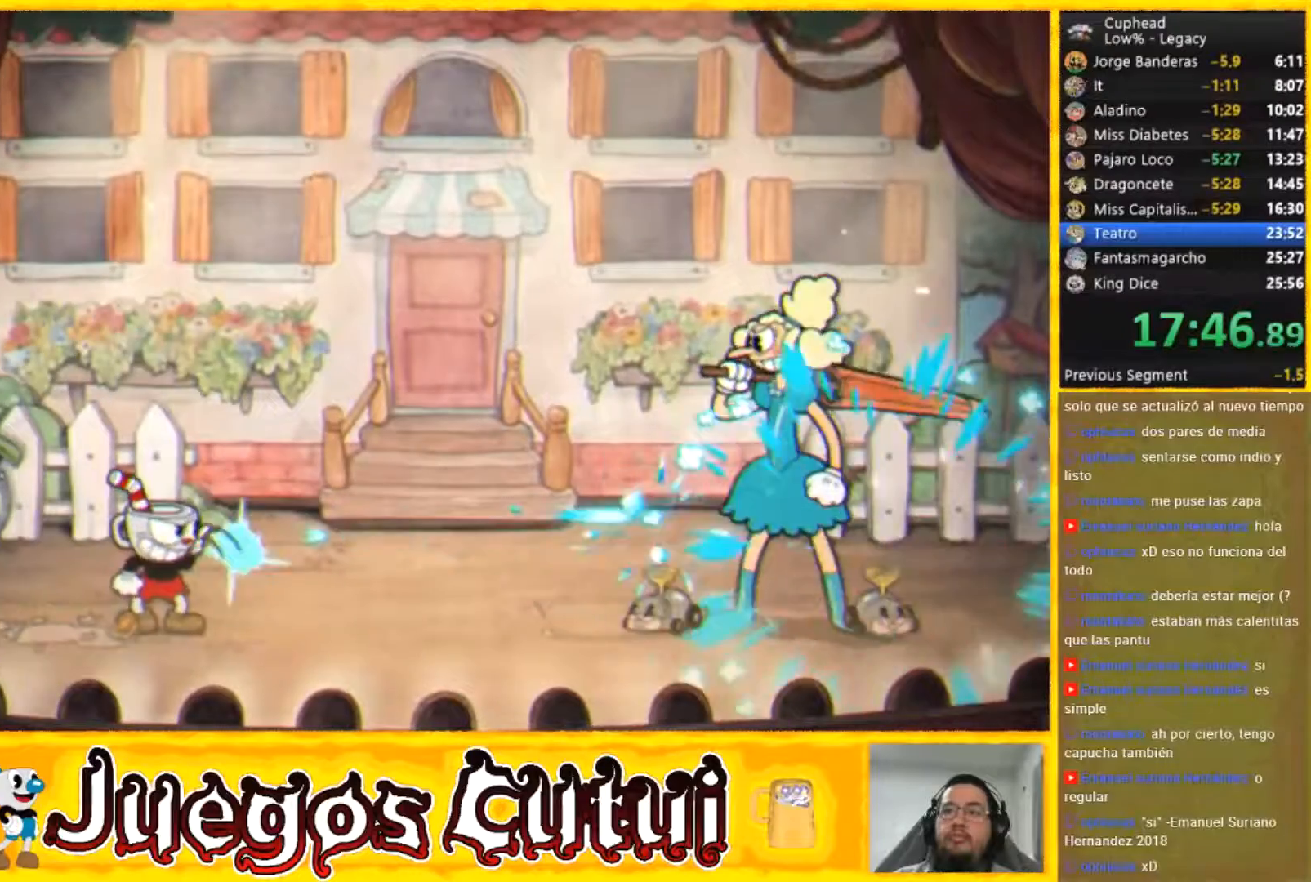
{"buttons": [], "left_stick": "center", "events": []}
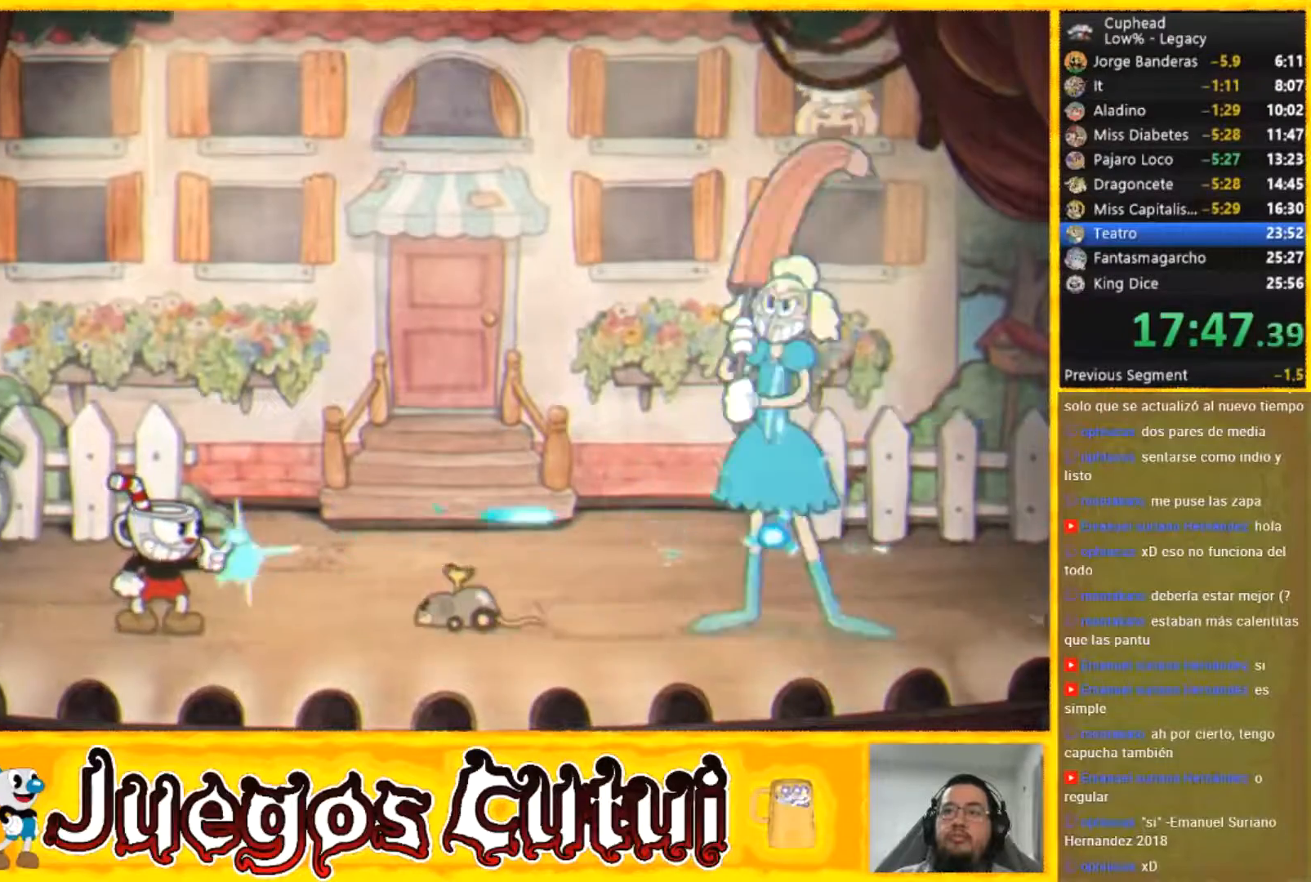
{"buttons": [], "left_stick": "right", "events": [[434, "left_stick", "right"]]}
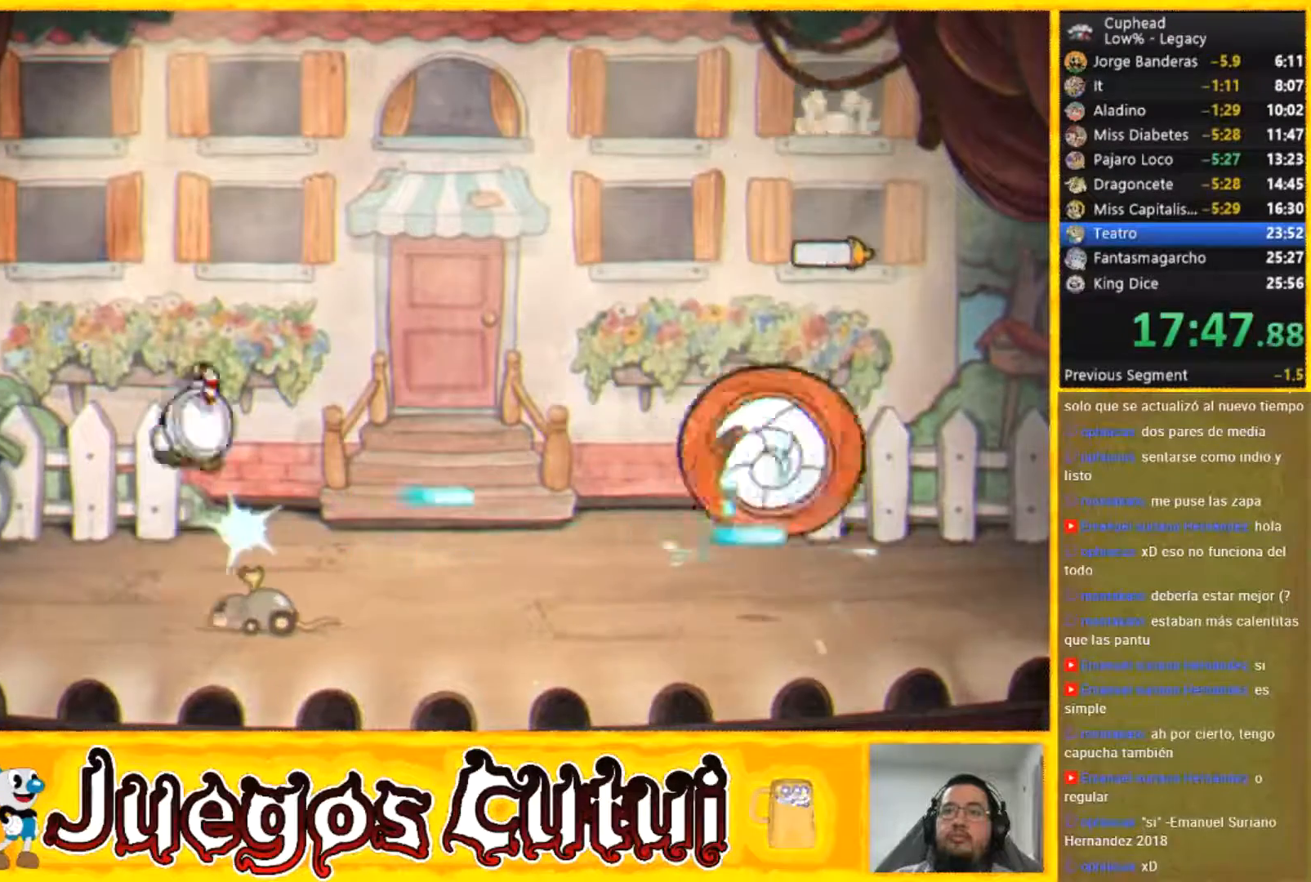
{"buttons": [], "left_stick": "up", "events": [[166, "left_stick", "center"], [433, "left_stick", "up"]]}
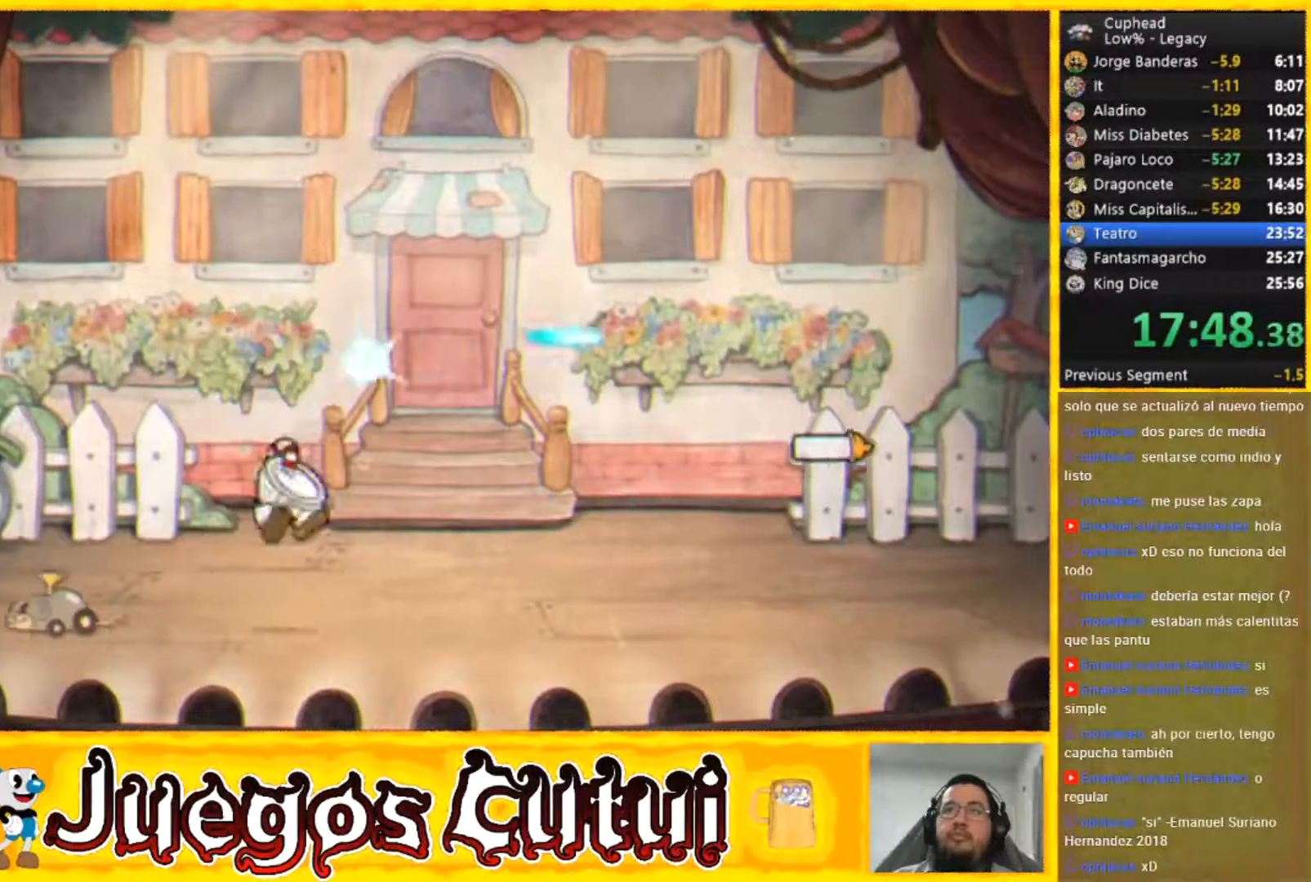
{"buttons": [], "left_stick": "up-right", "events": [[334, "left_stick", "up-right"]]}
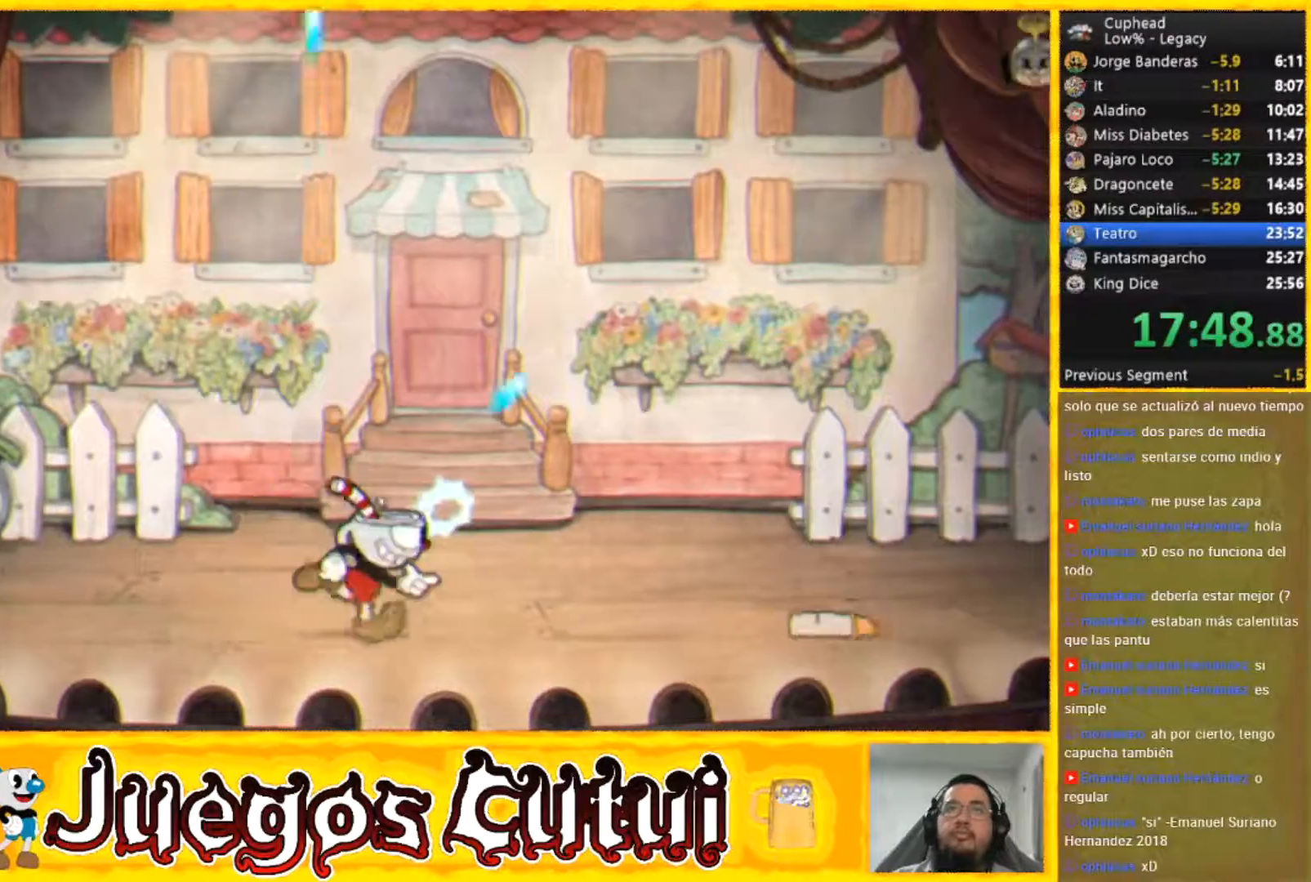
{"buttons": [], "left_stick": "up-left", "events": [[66, "left_stick", "right"], [266, "left_stick", "up-left"]]}
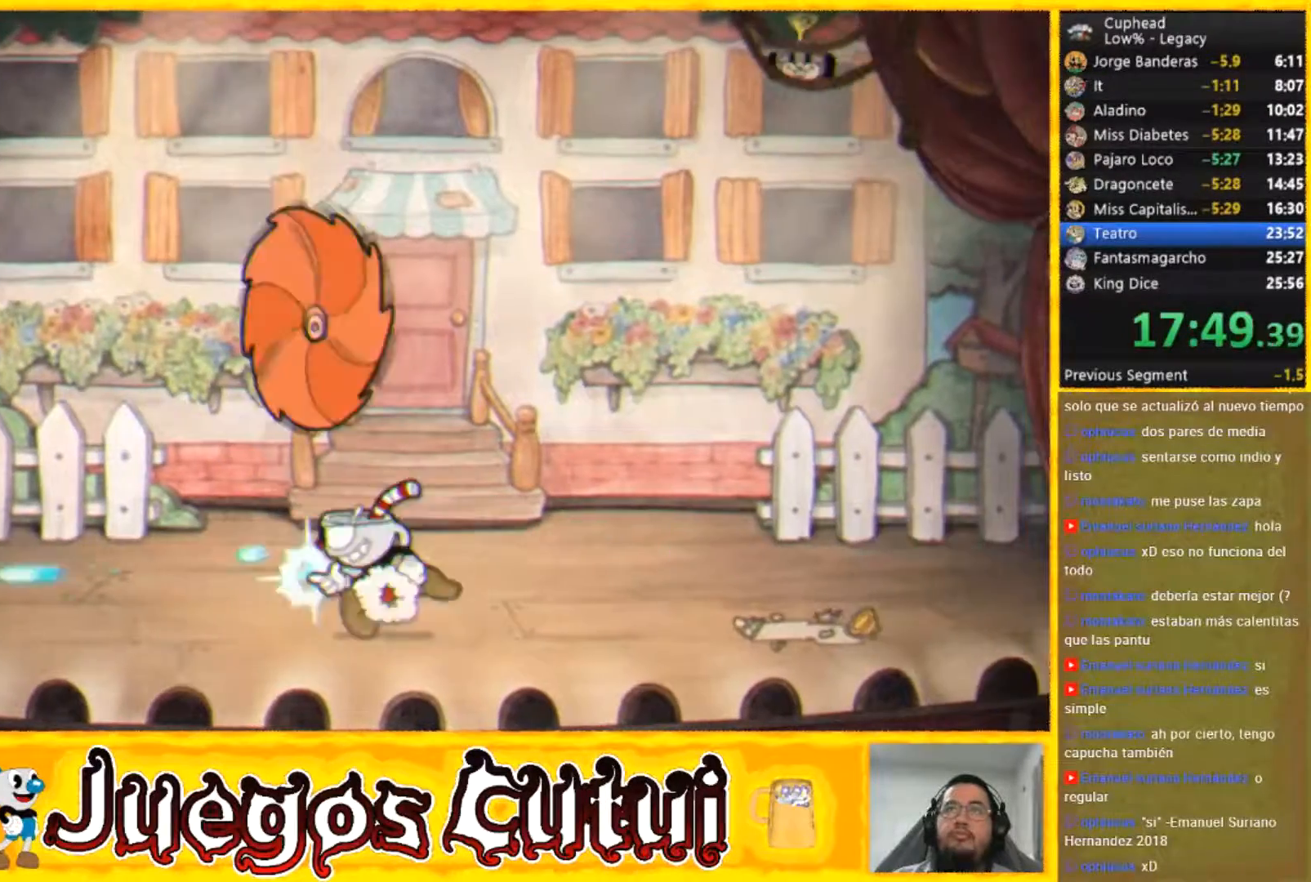
{"buttons": [], "left_stick": "right", "events": [[33, "left_stick", "right"]]}
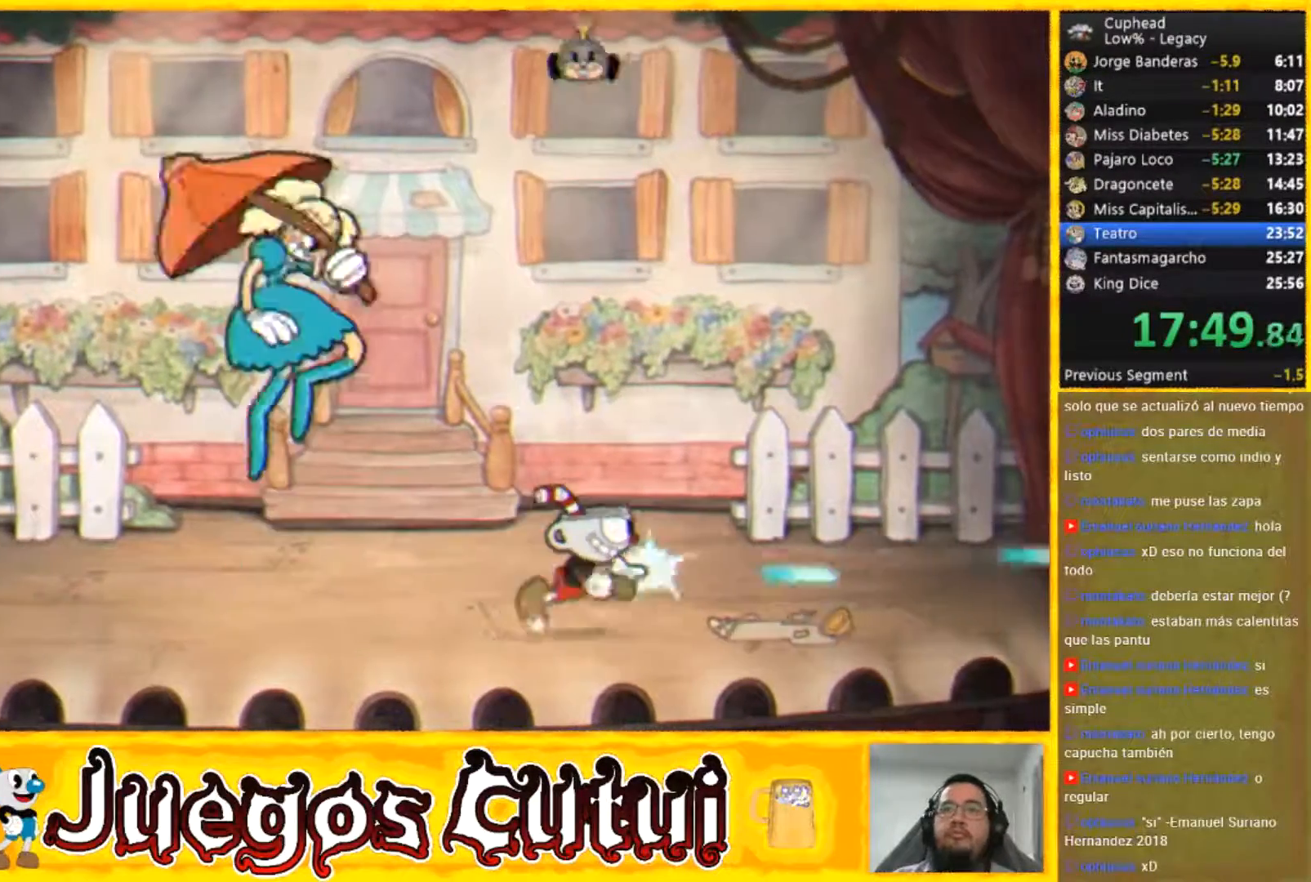
{"buttons": [], "left_stick": "right", "events": [[100, "left_stick", "center"], [501, "left_stick", "right"]]}
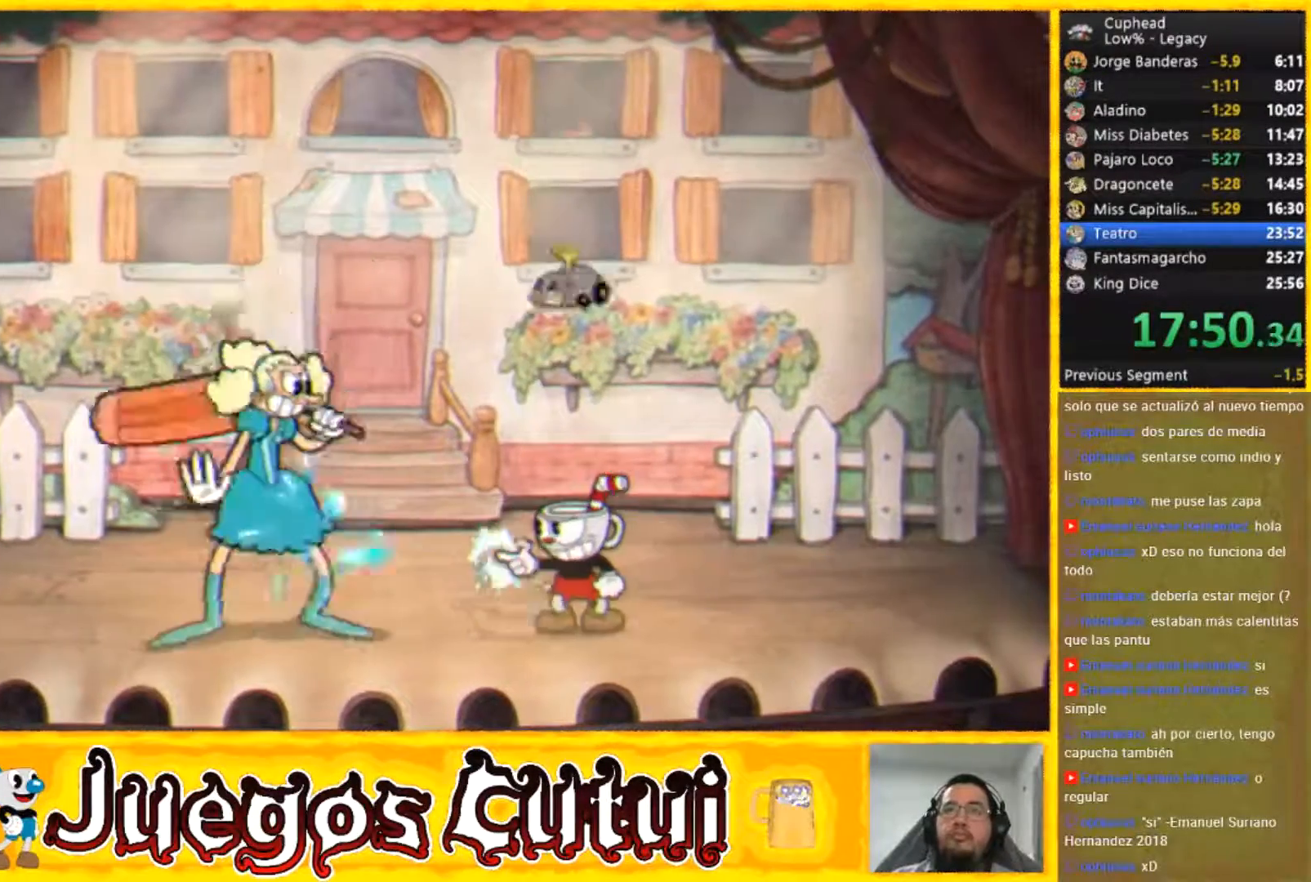
{"buttons": [], "left_stick": "center", "events": [[400, "left_stick", "center"]]}
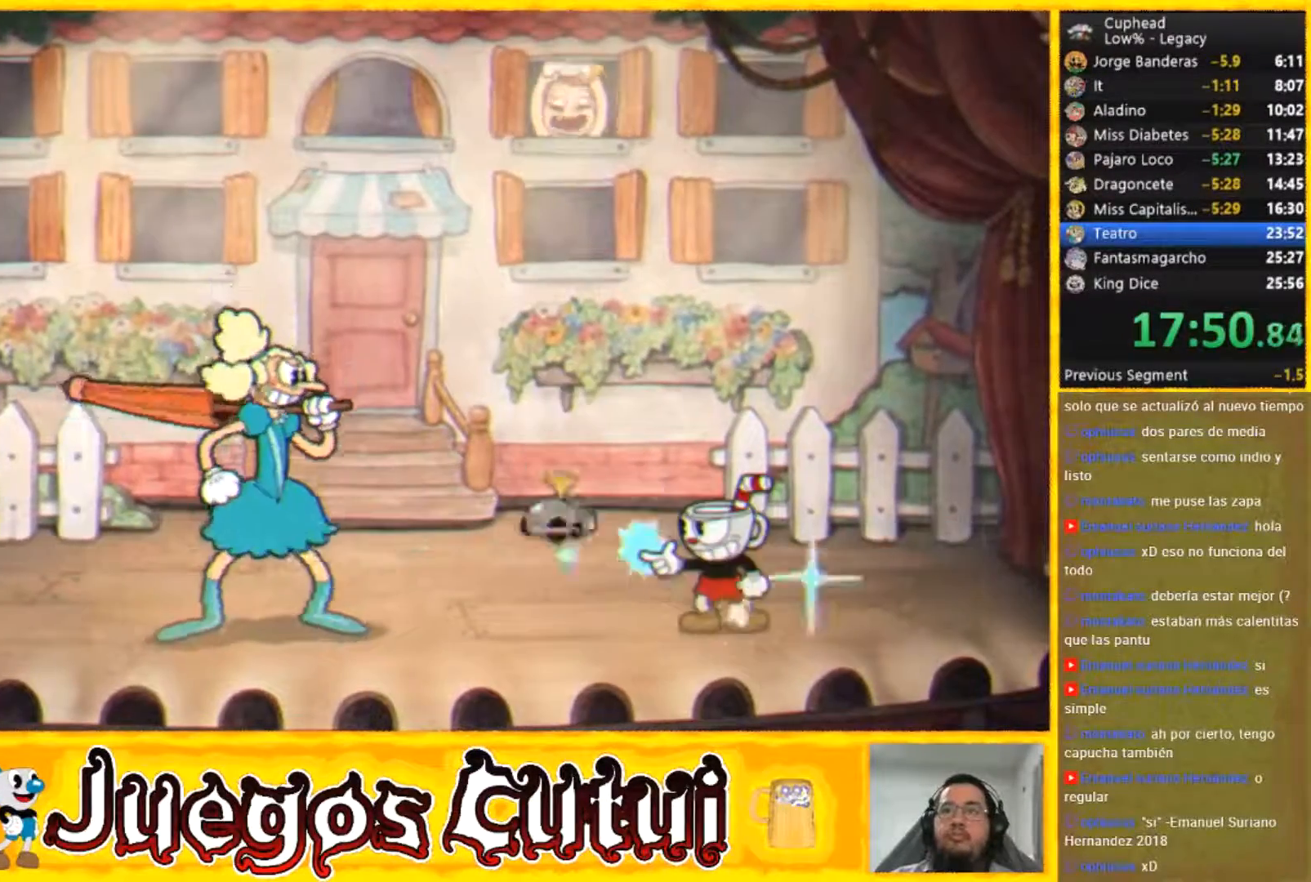
{"buttons": [], "left_stick": "center", "events": []}
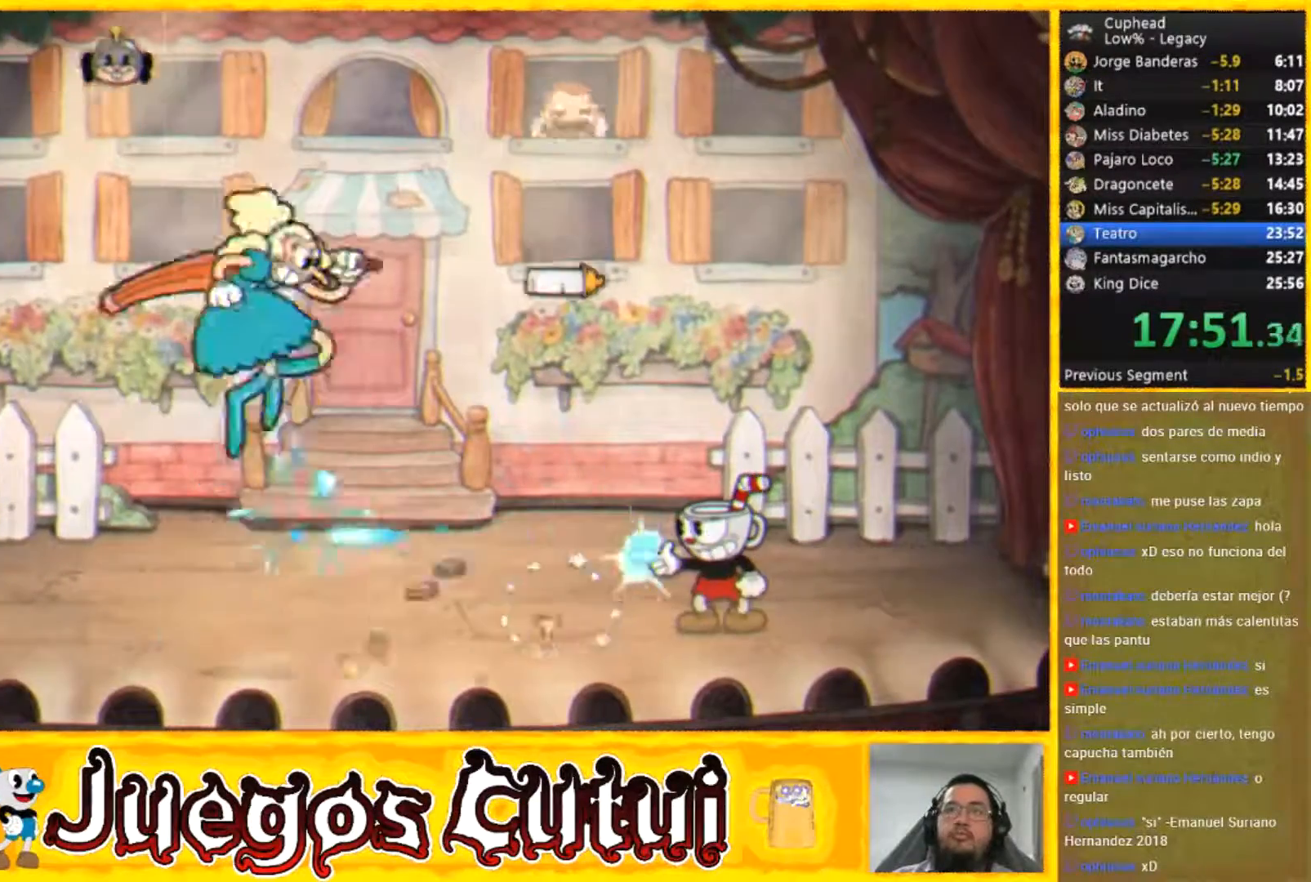
{"buttons": [], "left_stick": "right", "events": [[333, "left_stick", "right"]]}
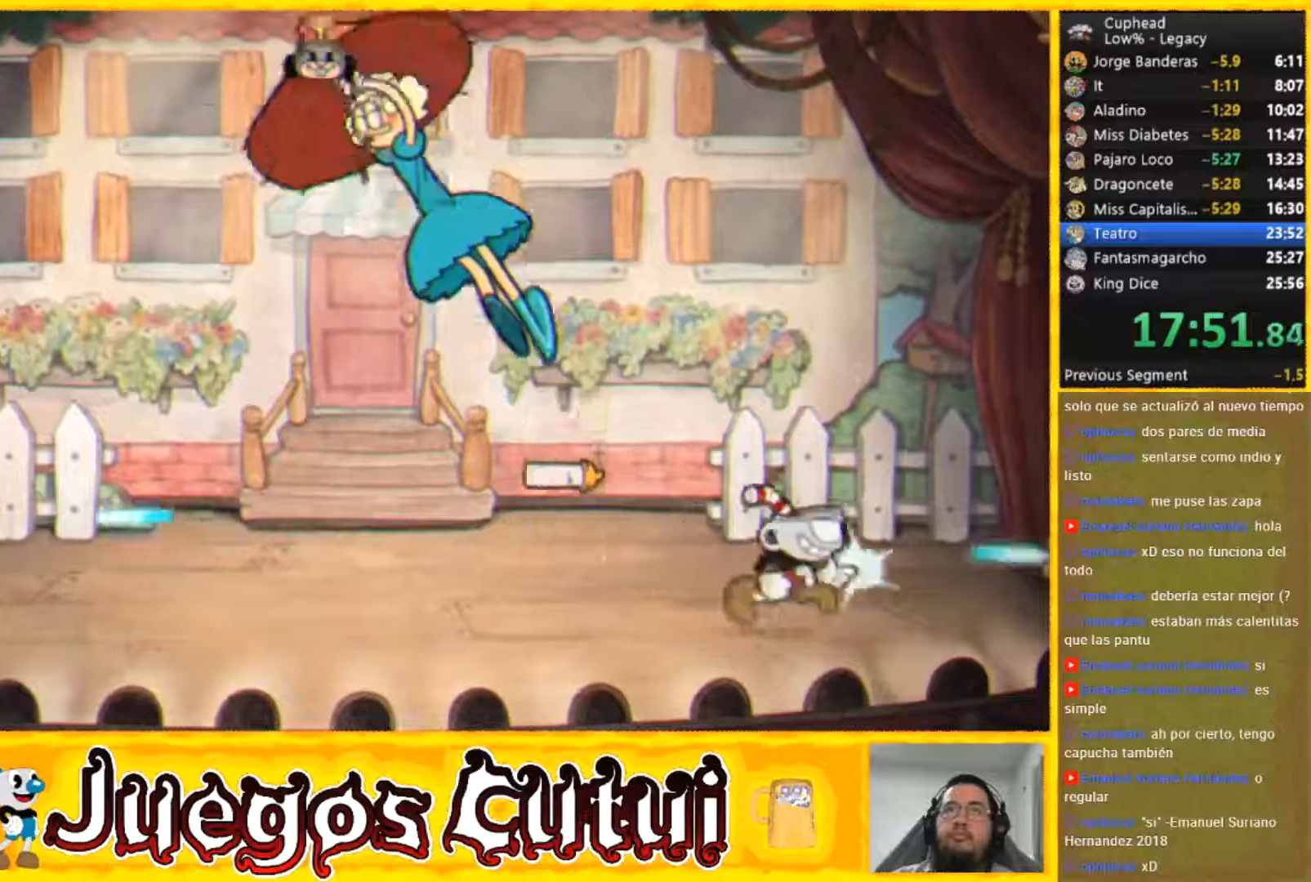
{"buttons": [], "left_stick": "center", "events": [[300, "left_stick", "left"], [367, "left_stick", "center"]]}
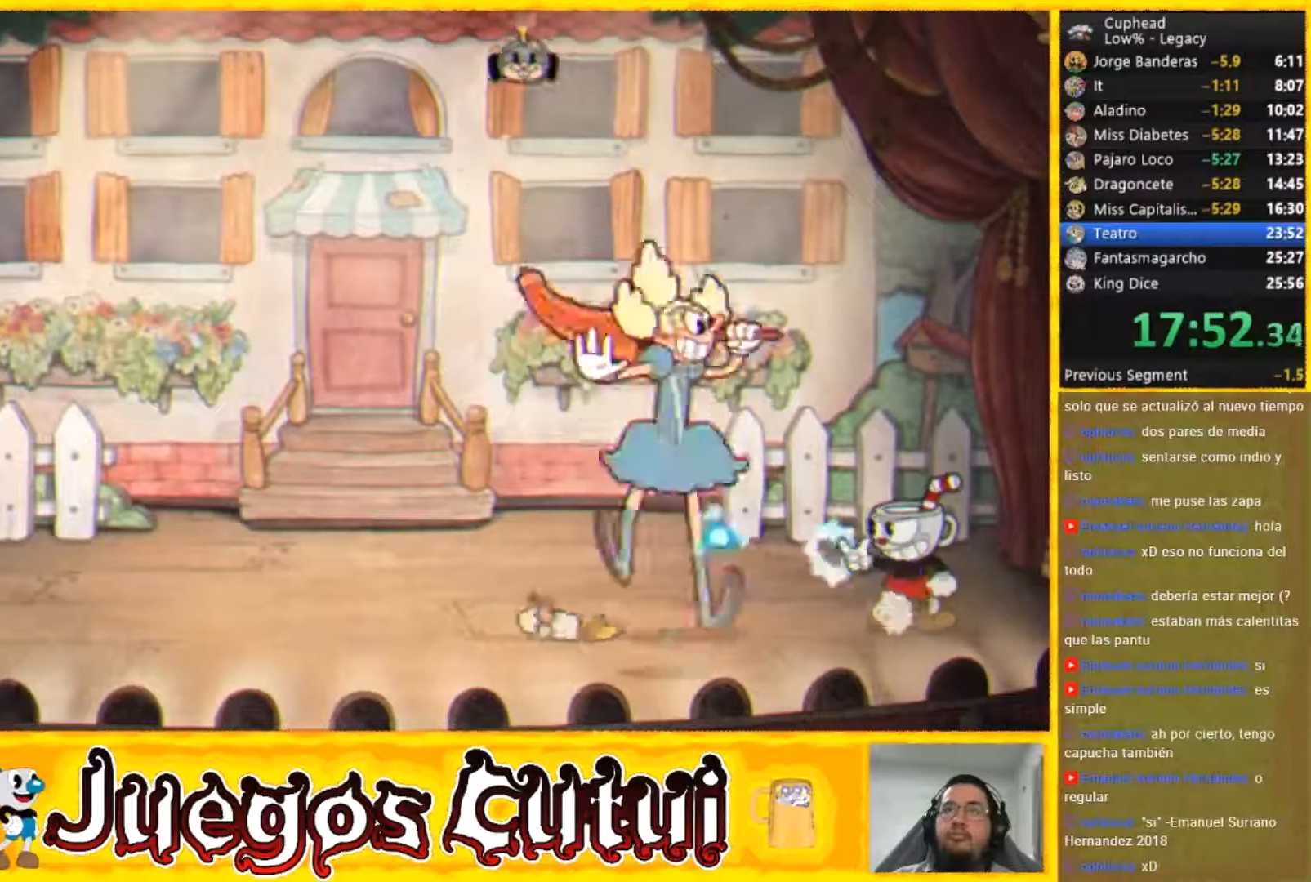
{"buttons": [], "left_stick": "center", "events": []}
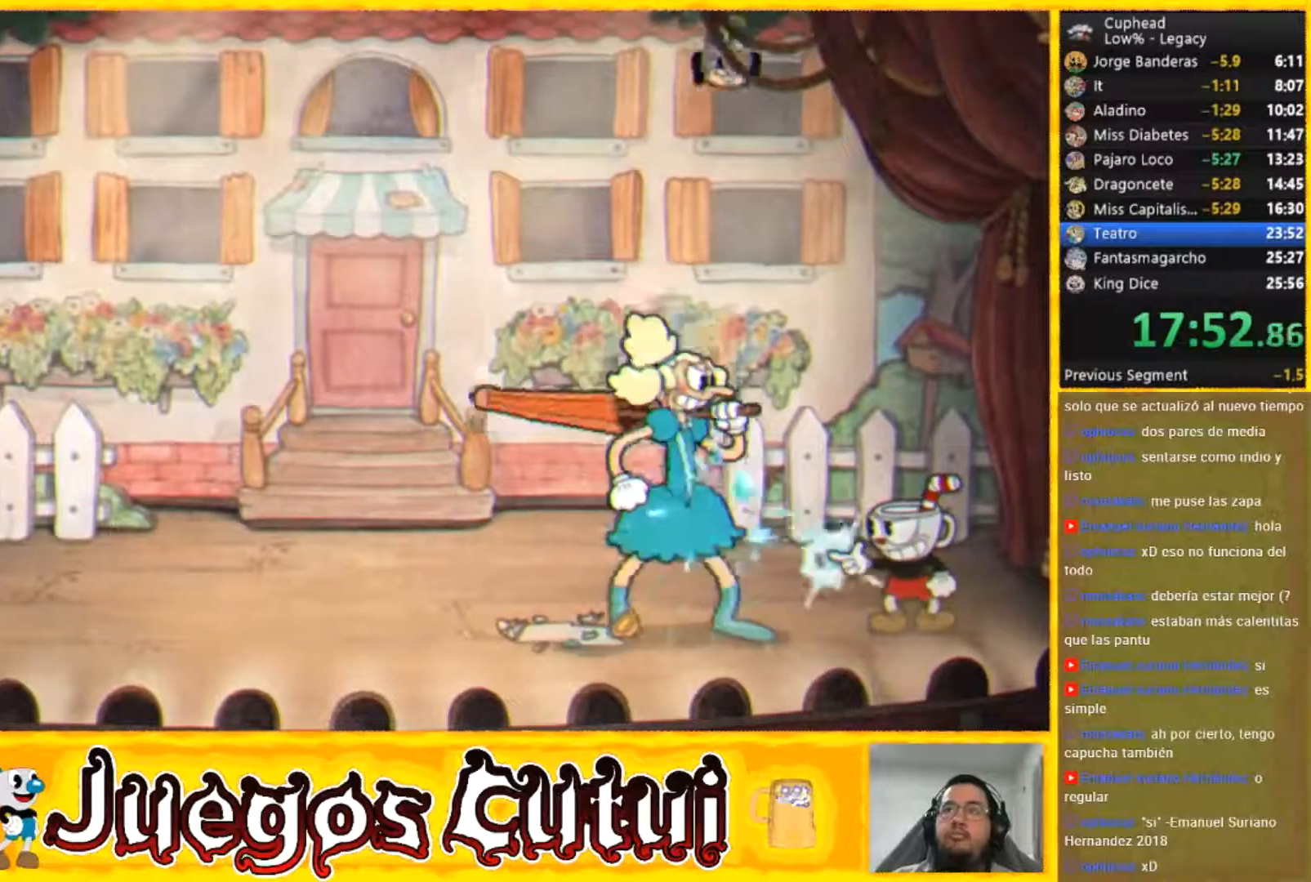
{"buttons": [], "left_stick": "right", "events": [[334, "left_stick", "right"]]}
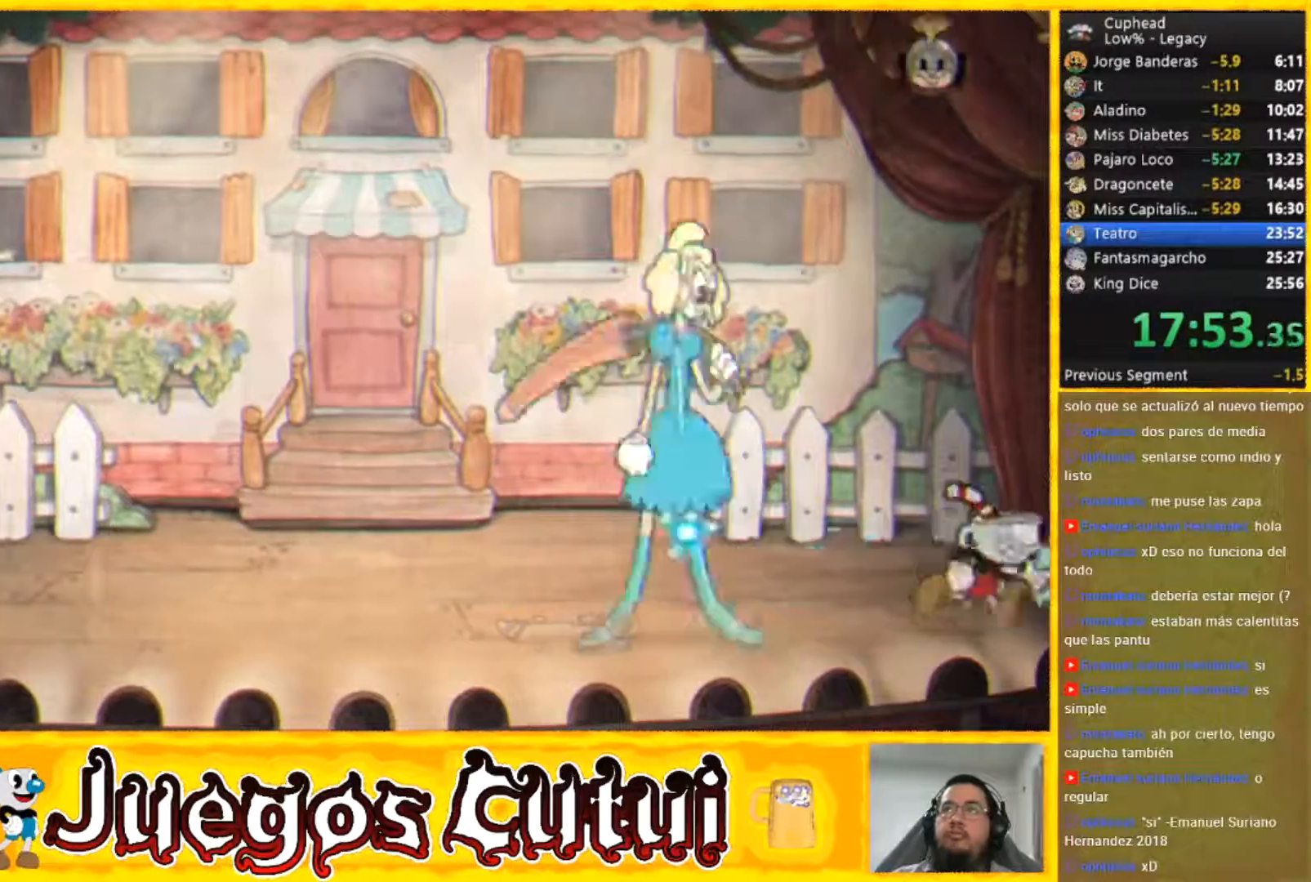
{"buttons": [], "left_stick": "left", "events": [[133, "left_stick", "left"]]}
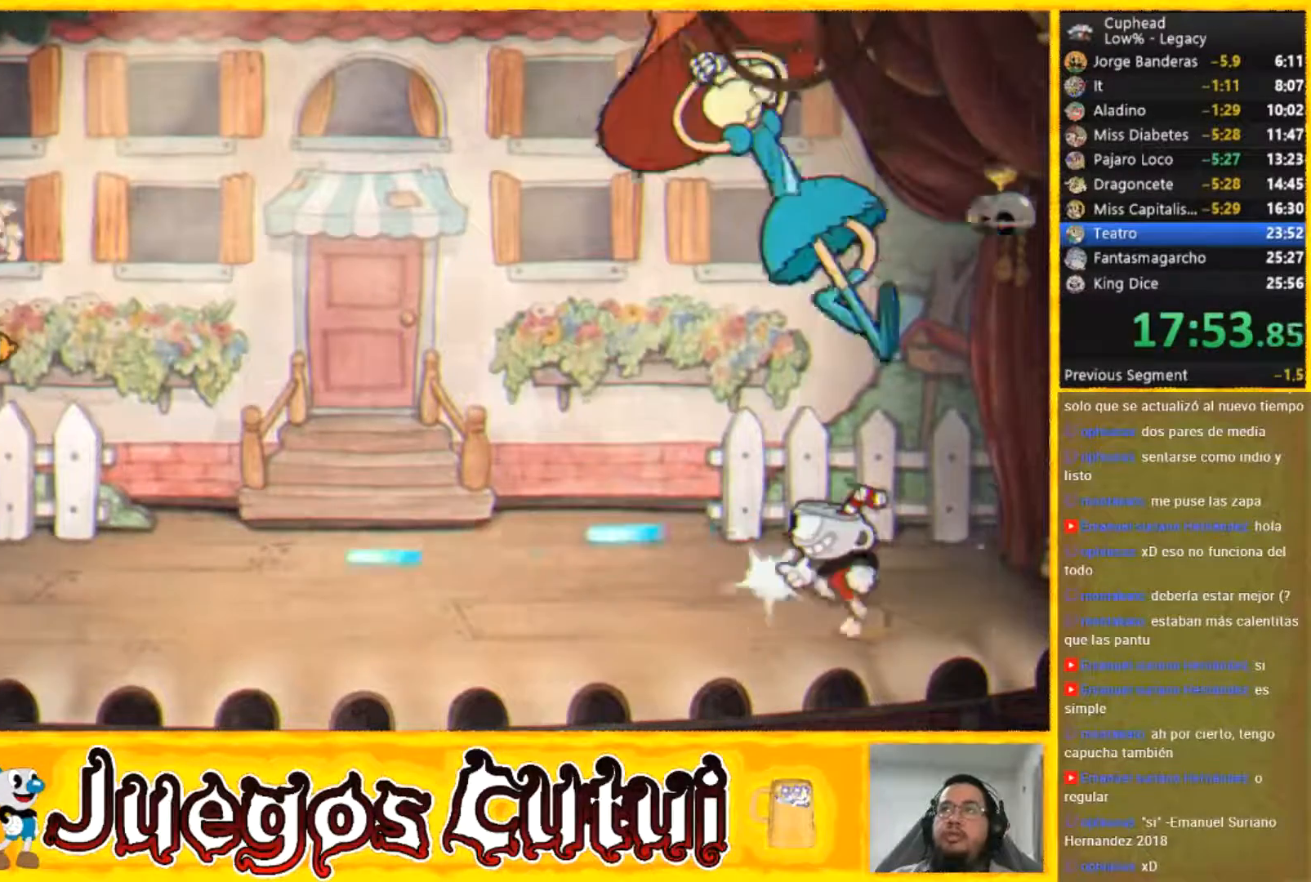
{"buttons": [], "left_stick": "up", "events": [[501, "left_stick", "up"]]}
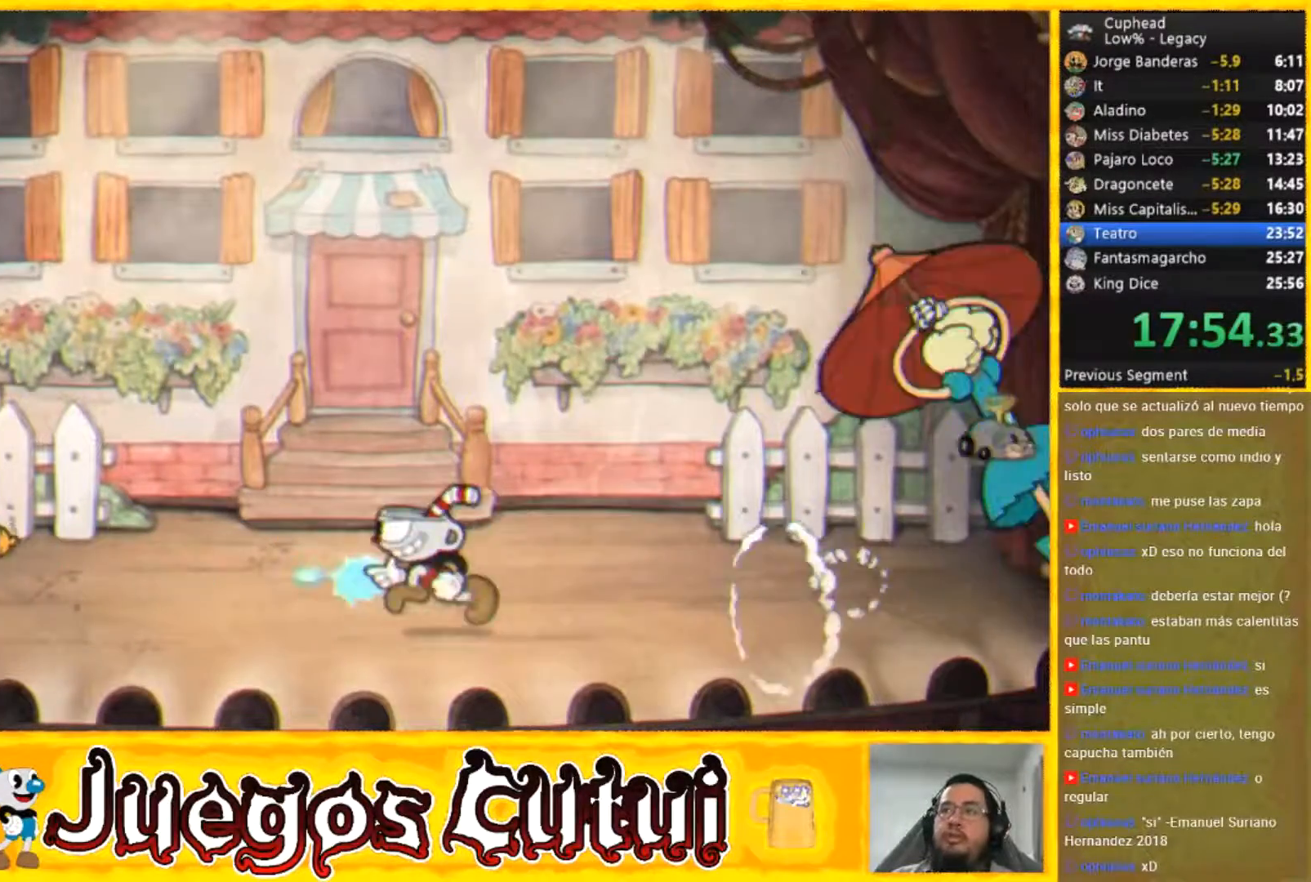
{"buttons": [], "left_stick": "center", "events": [[33, "left_stick", "left"], [66, "left_stick", "center"]]}
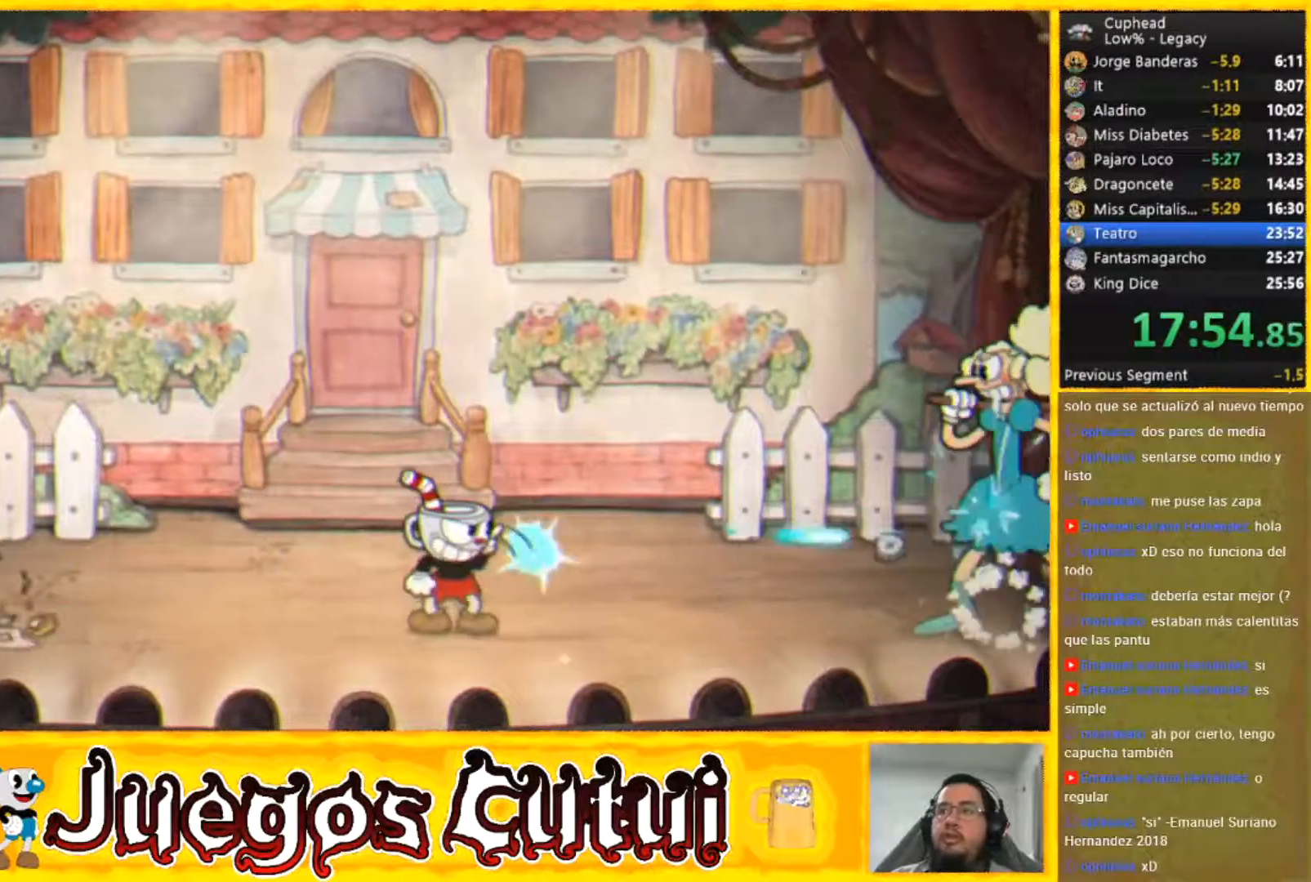
{"buttons": [], "left_stick": "center", "events": []}
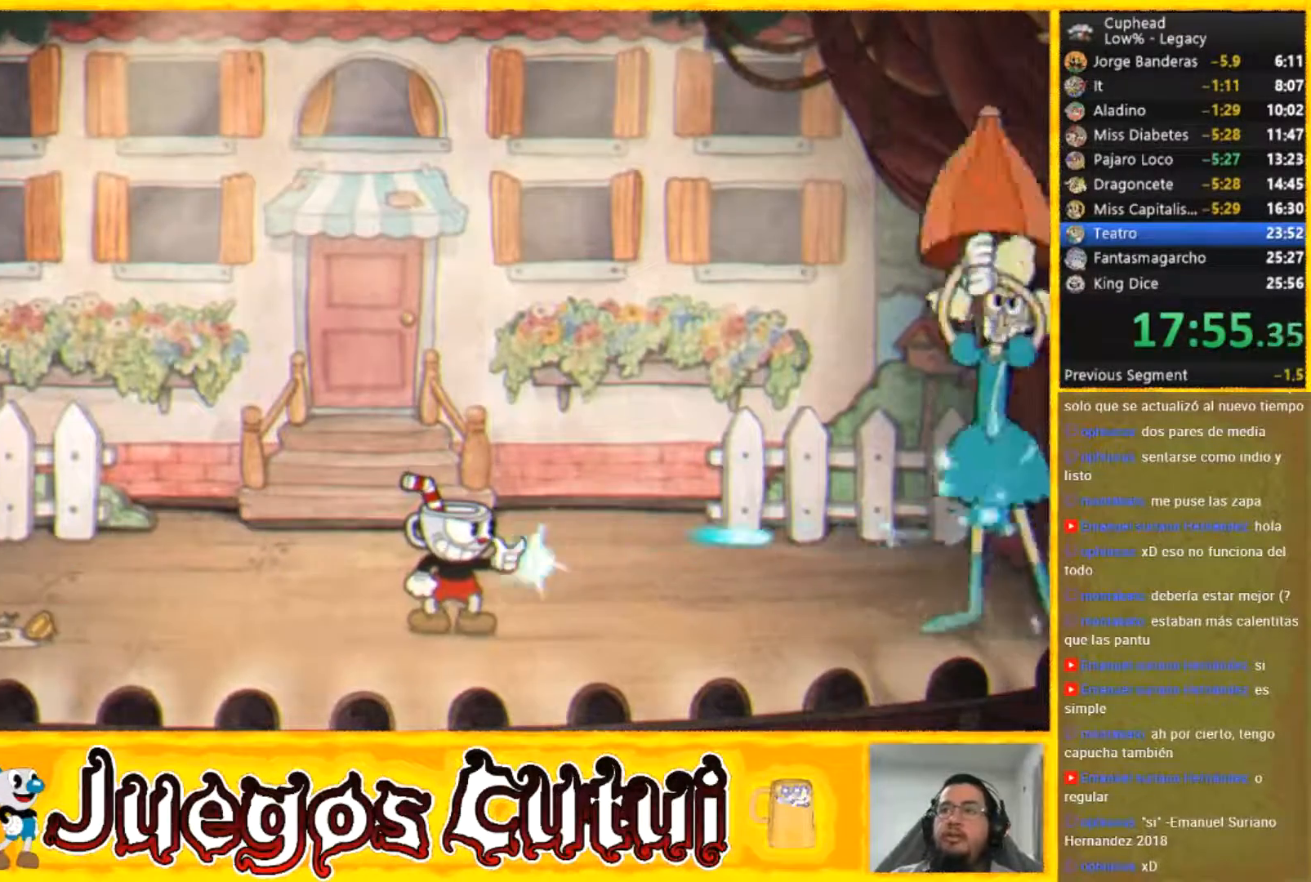
{"buttons": [], "left_stick": "center", "events": []}
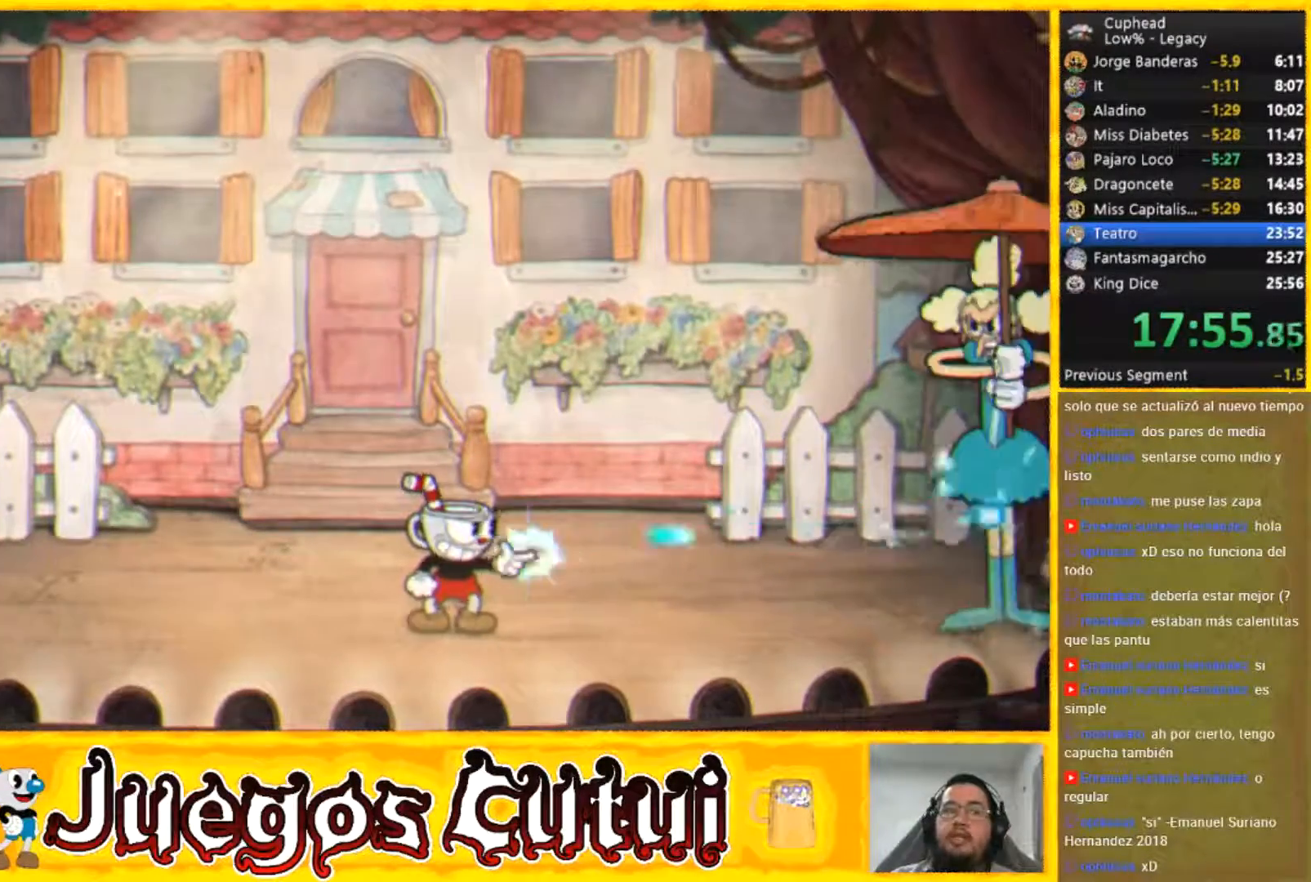
{"buttons": [], "left_stick": "center", "events": [[334, "L2", "down"], [434, "L2", "up"]]}
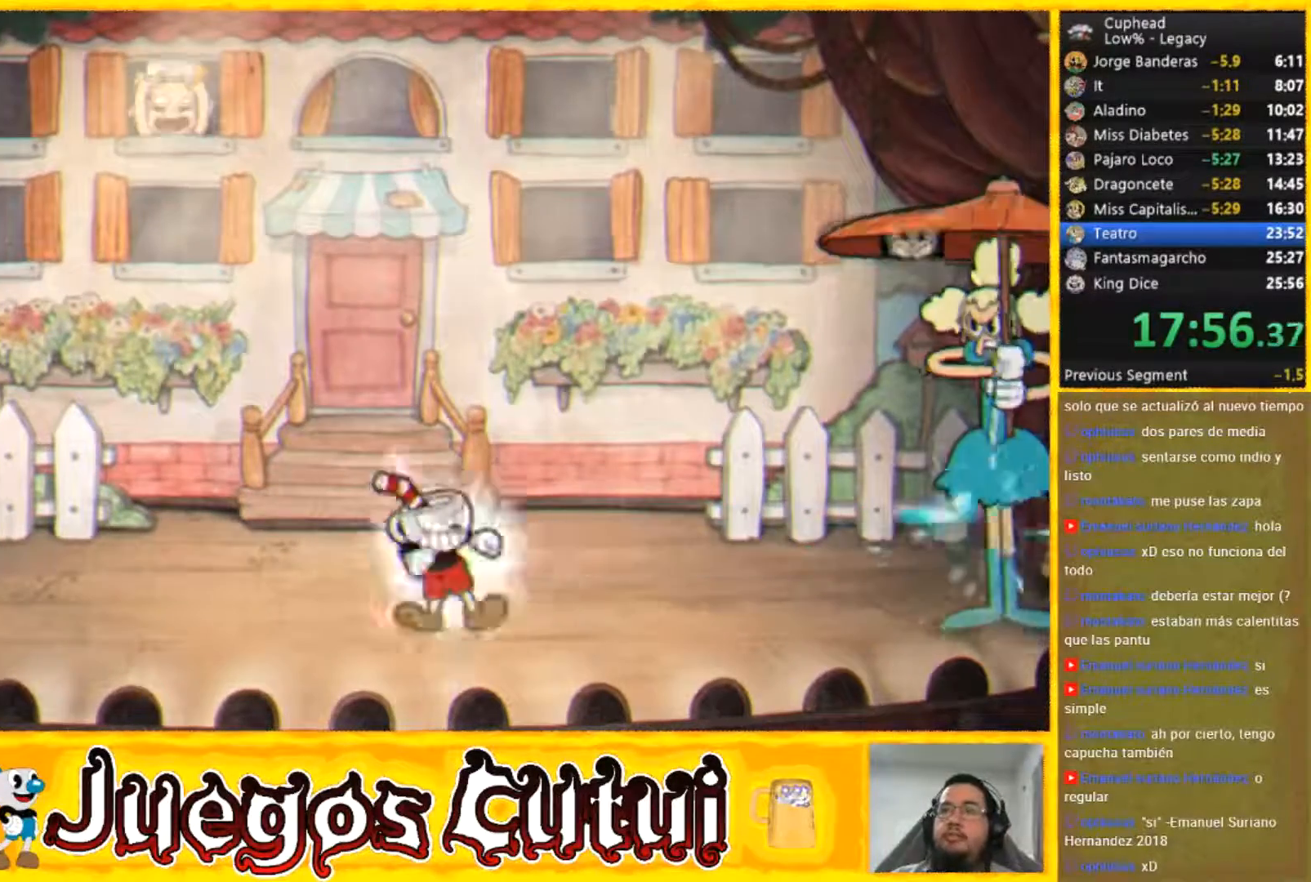
{"buttons": [], "left_stick": "center", "events": [[33, "L2", "down"], [500, "L2", "up"]]}